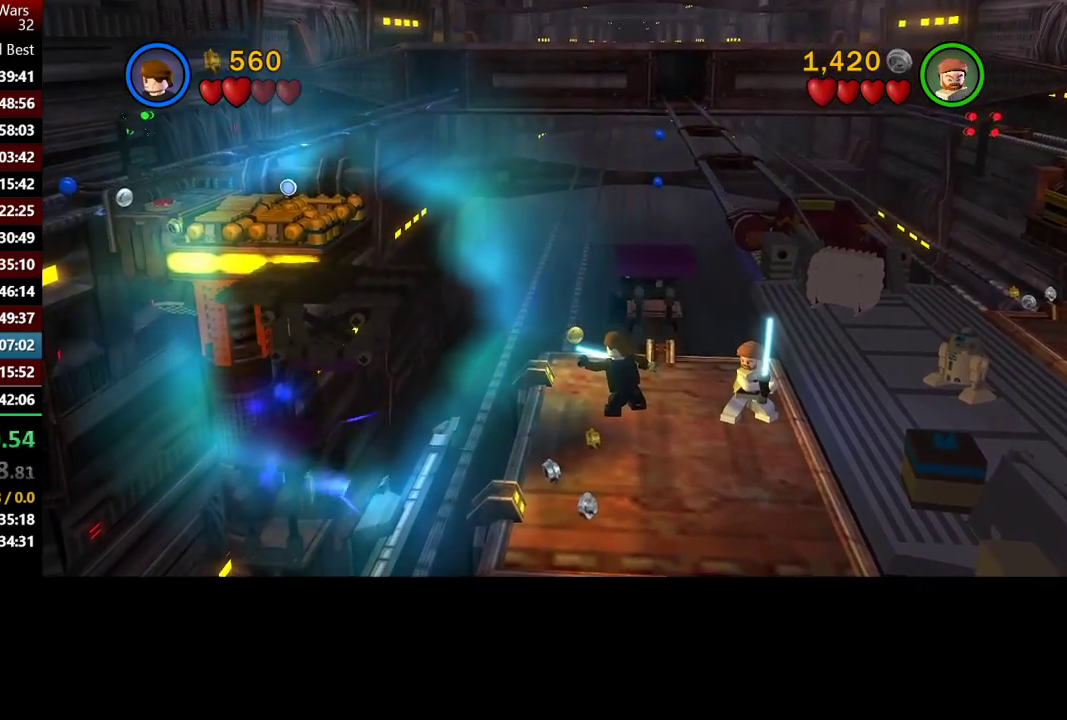
Gameplay with a controller (Xbox layout); each line is a JSON object with the inputs held at the frame after it. "events" lists button and stick changes between this image and that frame as [ms after this image, input, new state], when the widget could be followed in between.
{"buttons": ["B"], "left_stick": "down", "right_stick": "center", "events": []}
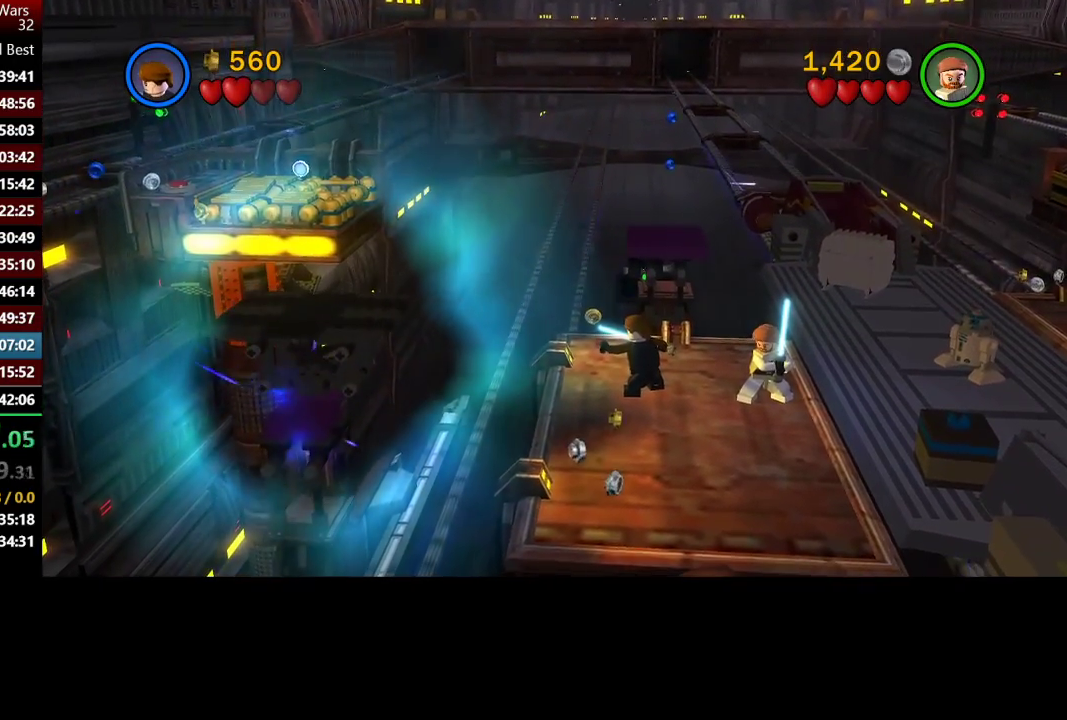
{"buttons": ["B"], "left_stick": "down", "right_stick": "center", "events": []}
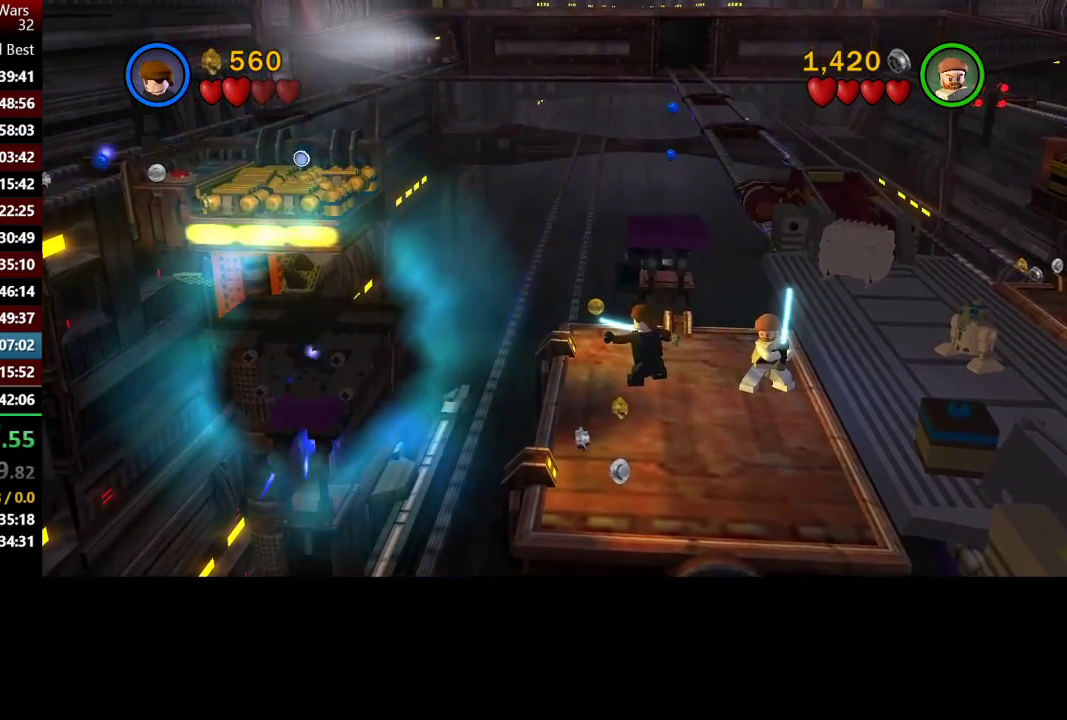
{"buttons": [], "left_stick": "center", "right_stick": "center", "events": [[367, "B", "up"], [450, "left_stick", "center"]]}
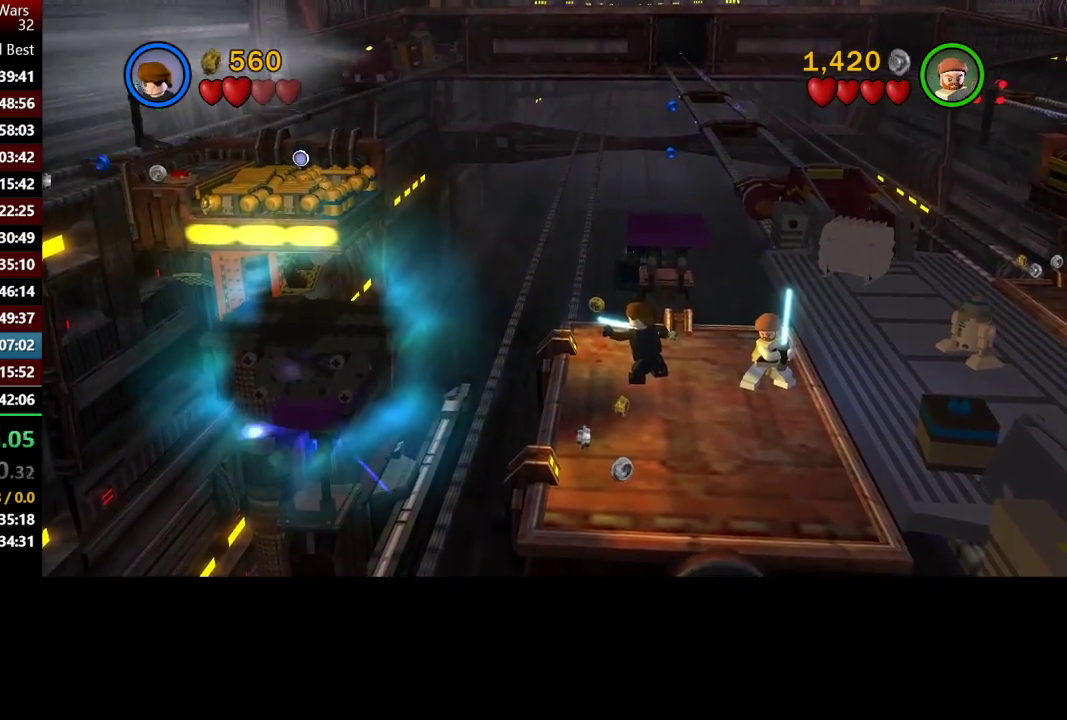
{"buttons": [], "left_stick": "left", "right_stick": "center", "events": [[150, "left_stick", "left"], [217, "left_stick", "up-left"], [350, "left_stick", "left"]]}
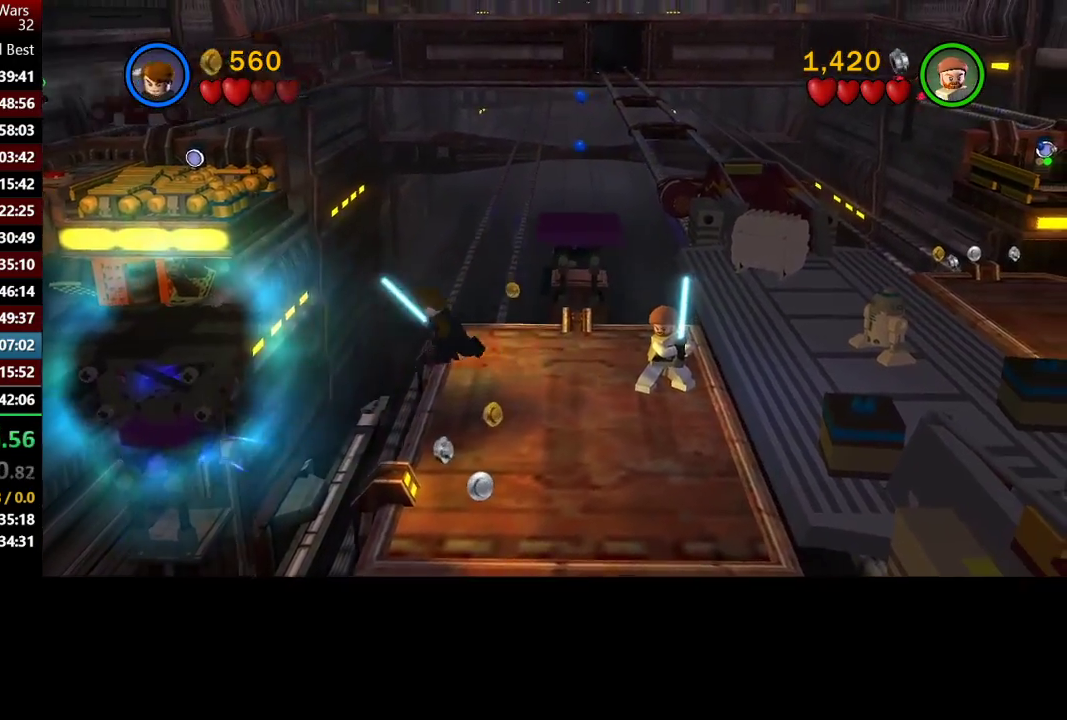
{"buttons": ["A"], "left_stick": "up-left", "right_stick": "center", "events": [[17, "left_stick", "down-left"], [50, "A", "down"], [150, "left_stick", "left"], [217, "A", "up"], [317, "left_stick", "up-left"], [450, "A", "down"]]}
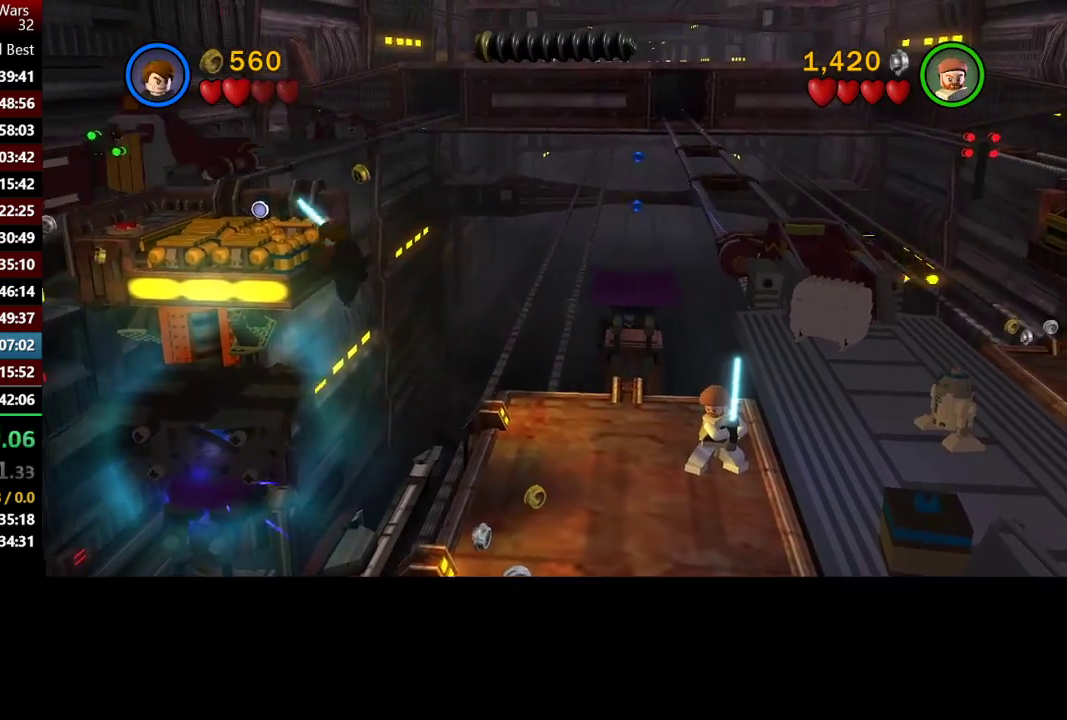
{"buttons": [], "left_stick": "center", "right_stick": "center", "events": [[83, "A", "up"], [150, "left_stick", "left"], [283, "left_stick", "center"]]}
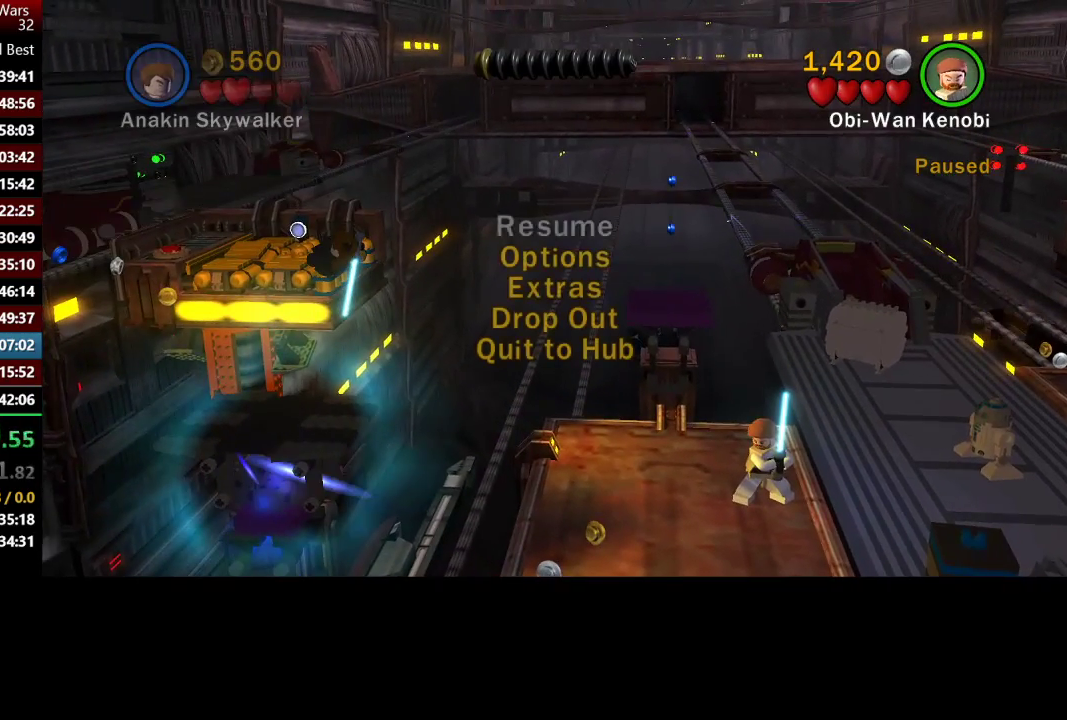
{"buttons": [], "left_stick": "center", "right_stick": "center", "events": []}
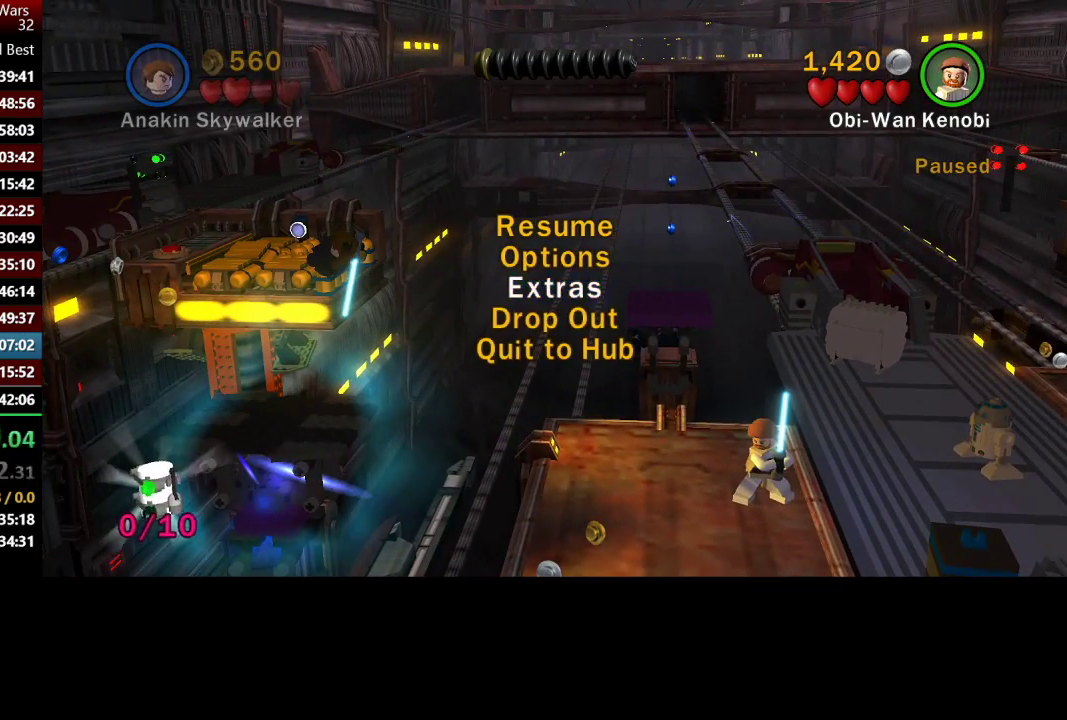
{"buttons": [], "left_stick": "center", "right_stick": "center", "events": []}
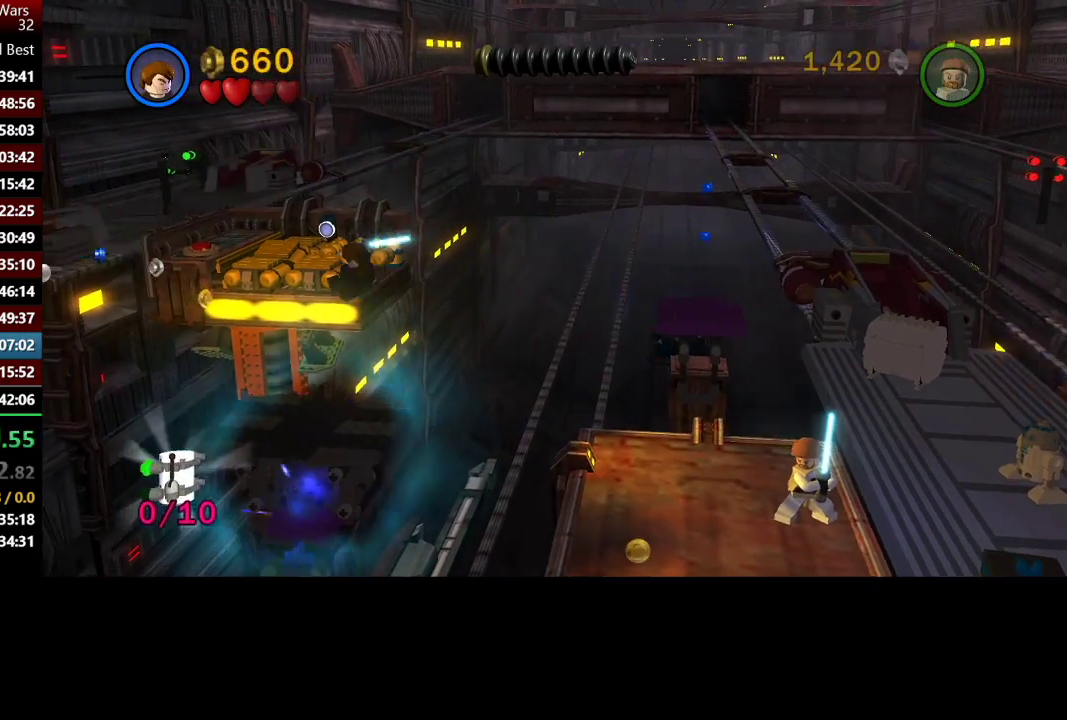
{"buttons": ["A"], "left_stick": "left", "right_stick": "center", "events": [[50, "left_stick", "left"], [217, "left_stick", "down-left"], [383, "A", "down"], [383, "left_stick", "left"]]}
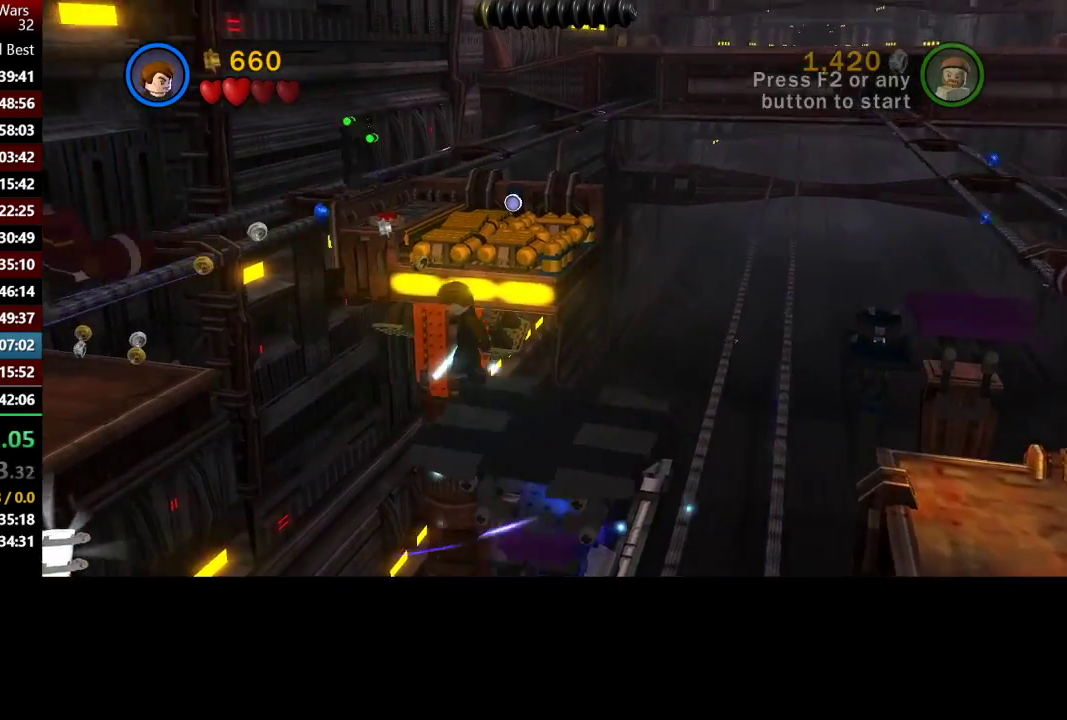
{"buttons": ["A"], "left_stick": "left", "right_stick": "center", "events": [[50, "A", "up"], [383, "A", "down"]]}
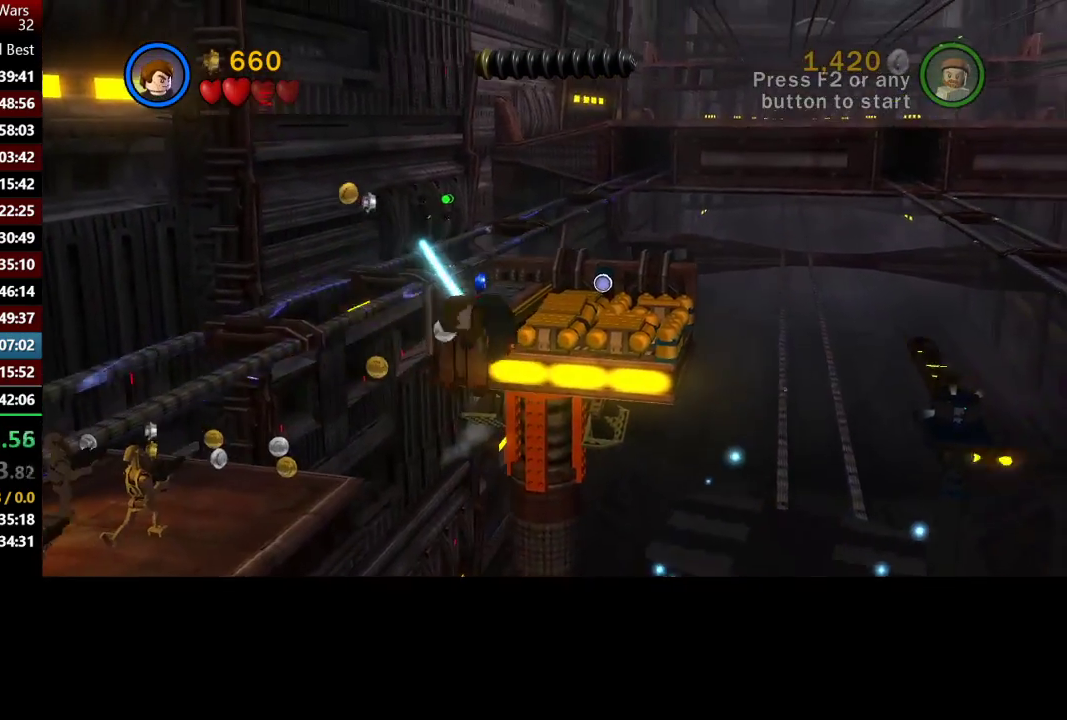
{"buttons": [], "left_stick": "left", "right_stick": "center", "events": [[117, "A", "up"]]}
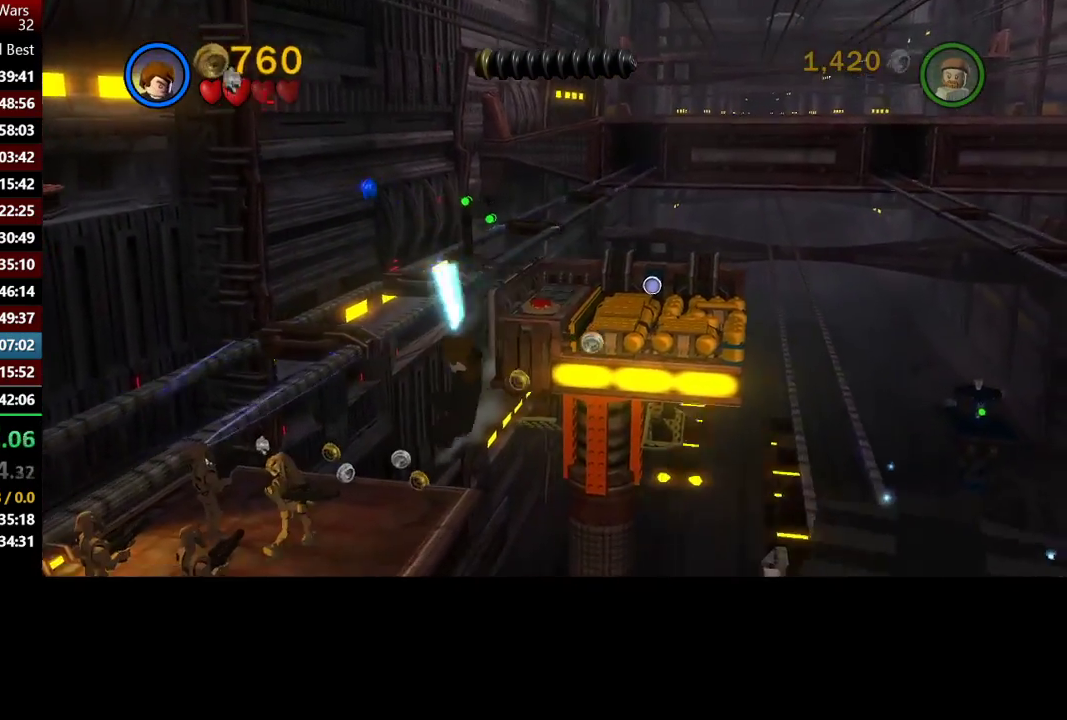
{"buttons": ["B"], "left_stick": "left", "right_stick": "center", "events": [[183, "B", "down"], [317, "left_stick", "up-left"], [417, "left_stick", "left"]]}
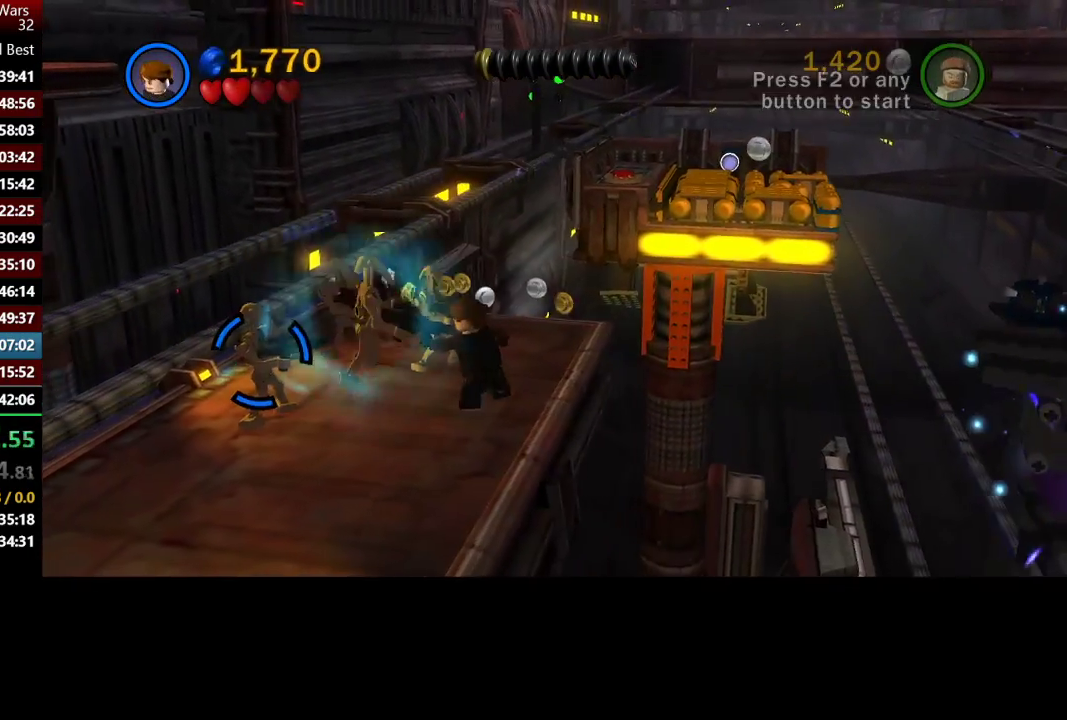
{"buttons": ["B"], "left_stick": "up-left", "right_stick": "center", "events": [[83, "B", "up"], [83, "left_stick", "up"], [417, "B", "down"], [450, "left_stick", "up-left"]]}
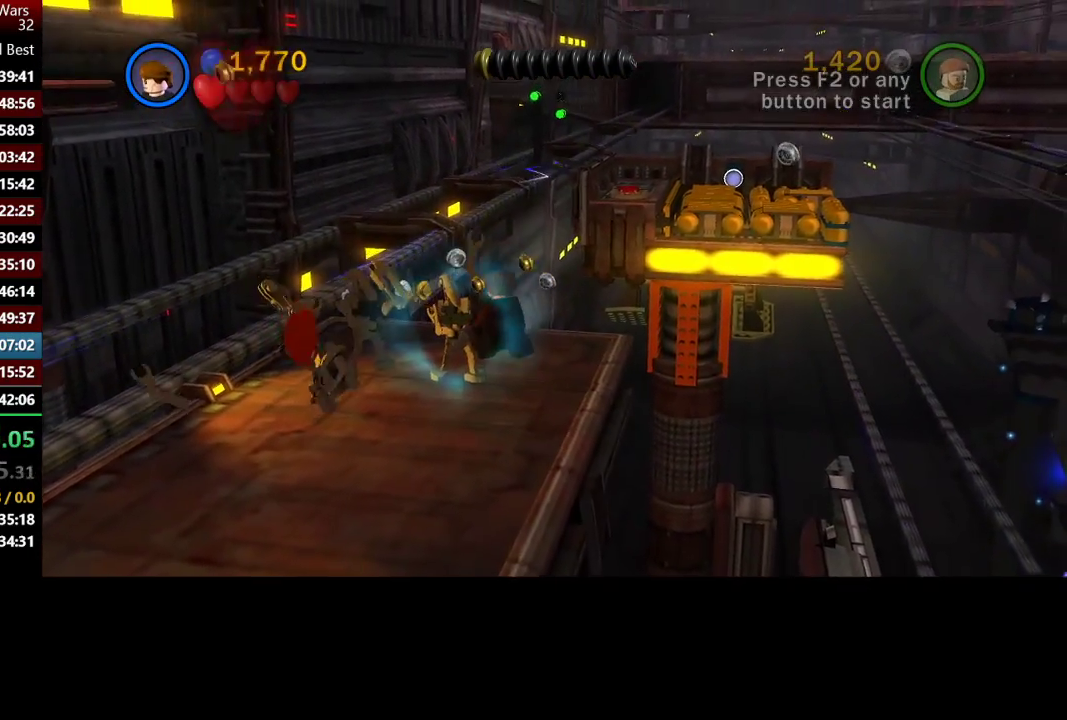
{"buttons": [], "left_stick": "down-right", "right_stick": "center", "events": [[83, "left_stick", "left"], [233, "left_stick", "down-left"], [283, "B", "up"], [317, "left_stick", "down-right"]]}
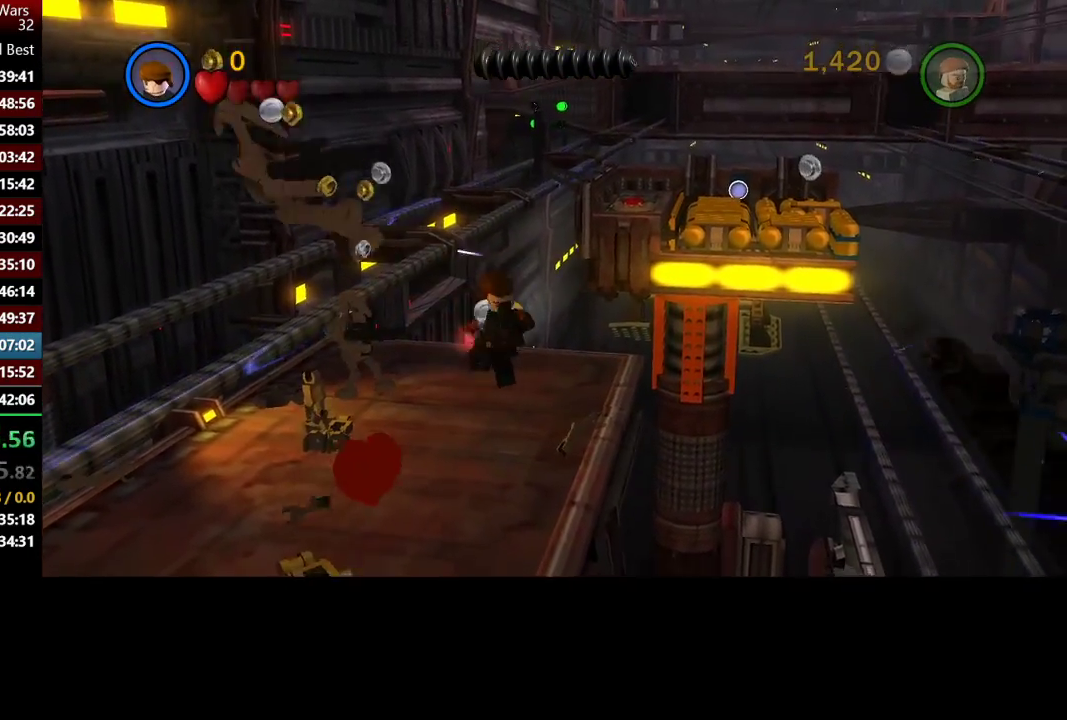
{"buttons": [], "left_stick": "center", "right_stick": "center", "events": [[17, "left_stick", "right"], [183, "left_stick", "center"], [217, "B", "down"], [483, "B", "up"]]}
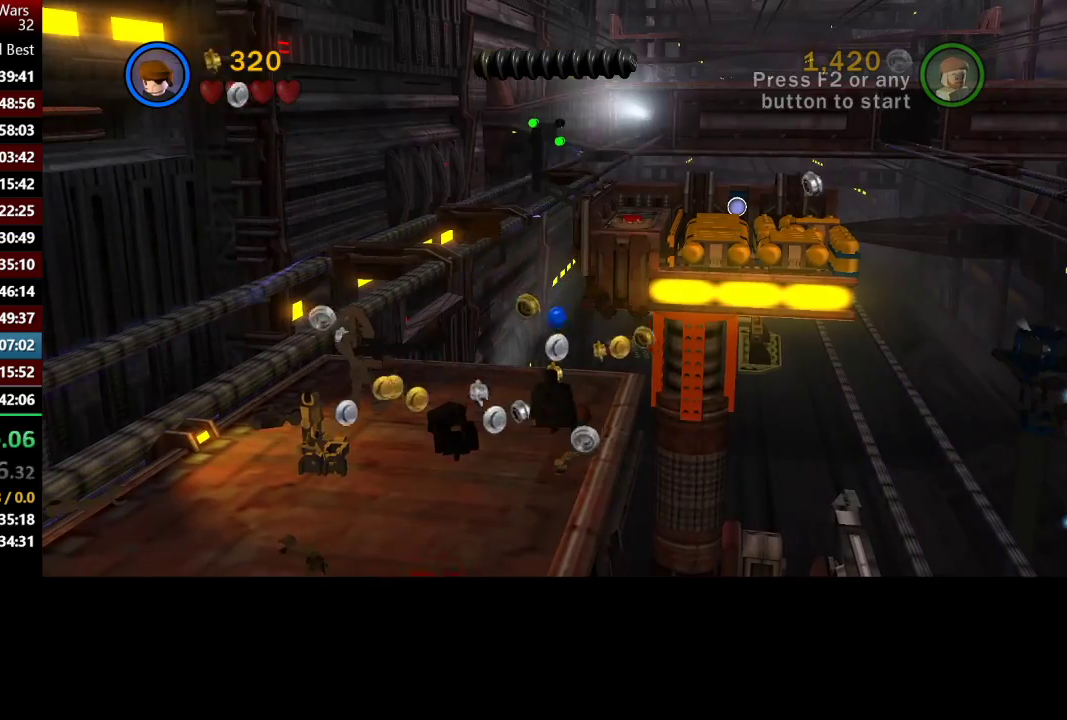
{"buttons": [], "left_stick": "center", "right_stick": "center", "events": [[83, "left_stick", "right"], [350, "left_stick", "center"]]}
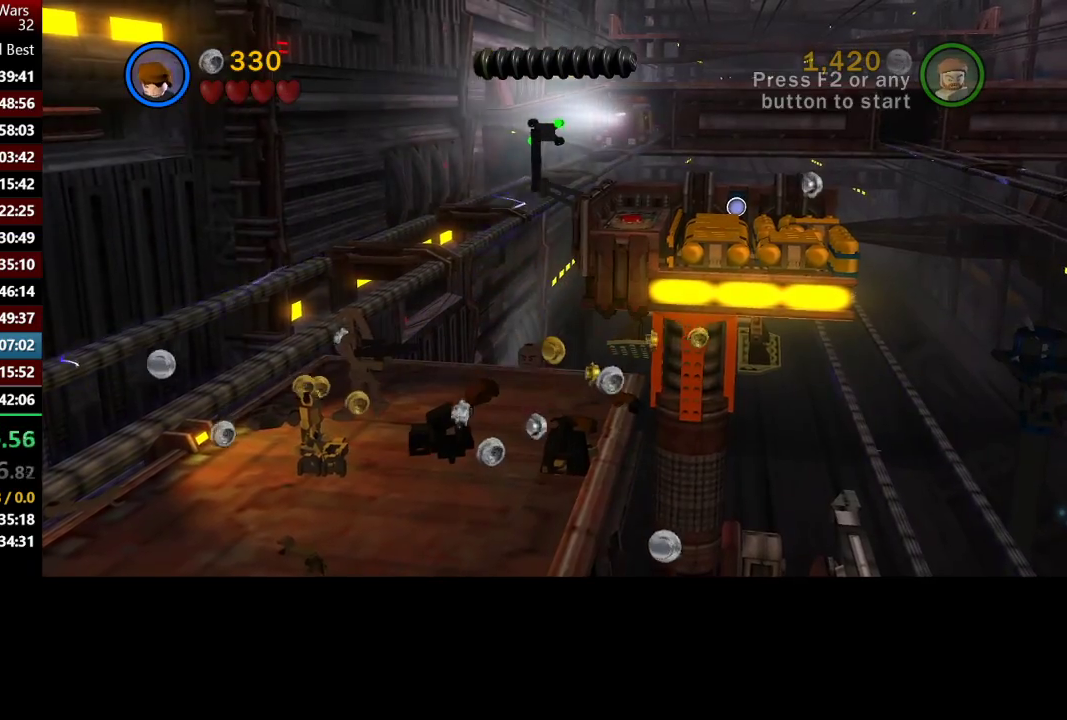
{"buttons": [], "left_stick": "right", "right_stick": "center", "events": [[417, "left_stick", "right"]]}
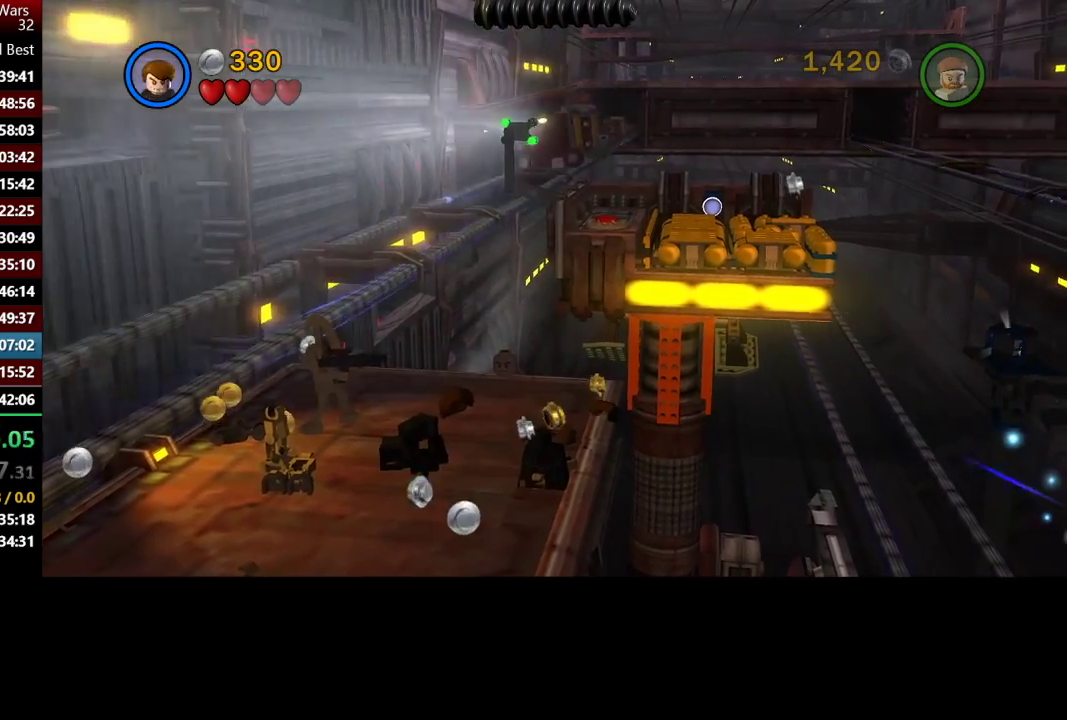
{"buttons": [], "left_stick": "center", "right_stick": "center", "events": [[50, "left_stick", "center"], [250, "left_stick", "right"], [417, "left_stick", "center"]]}
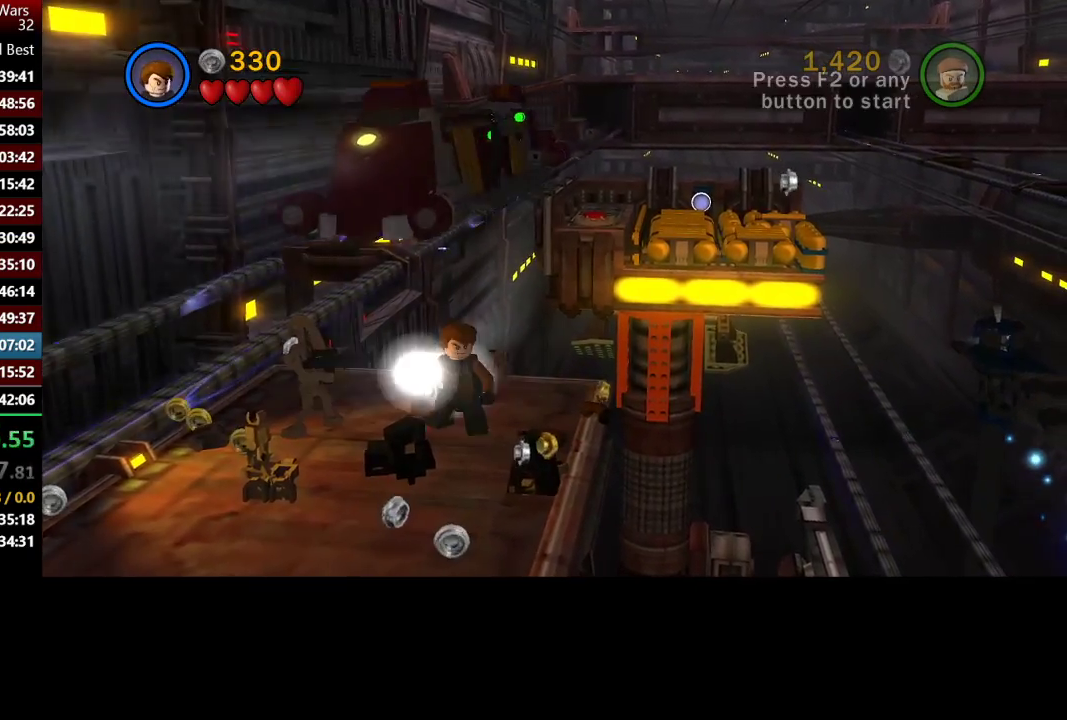
{"buttons": ["B"], "left_stick": "center", "right_stick": "center", "events": [[17, "left_stick", "right"], [217, "left_stick", "center"], [350, "left_stick", "right"], [417, "B", "down"], [450, "left_stick", "center"]]}
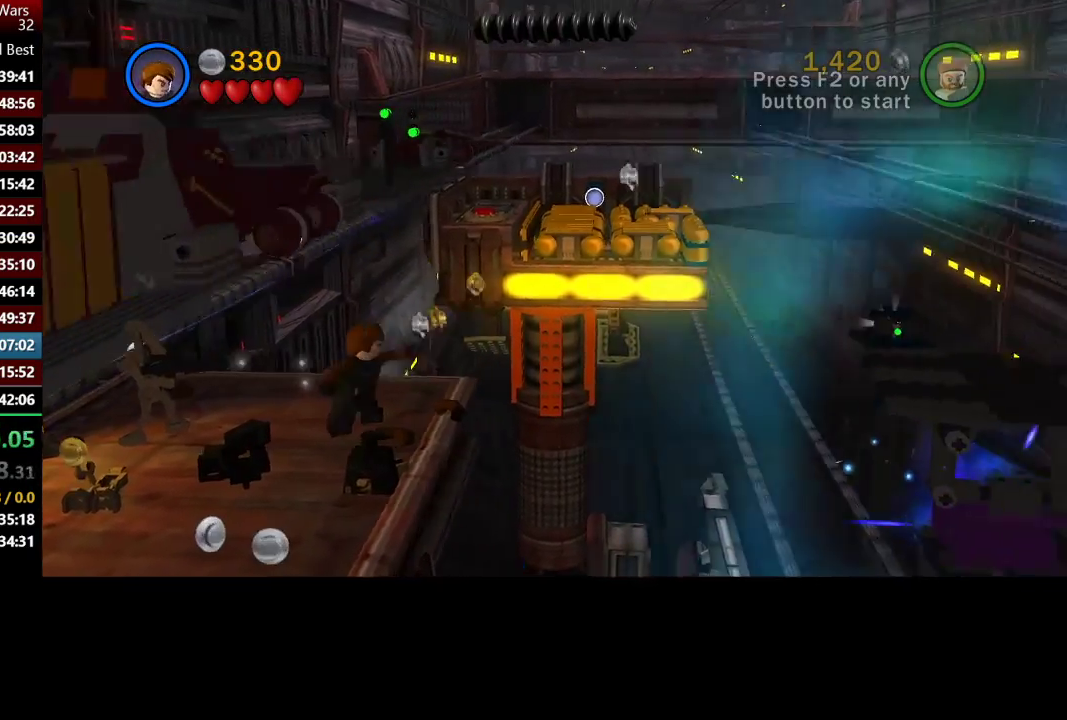
{"buttons": ["B"], "left_stick": "down", "right_stick": "center", "events": [[117, "left_stick", "down-left"], [183, "left_stick", "left"], [383, "left_stick", "down"]]}
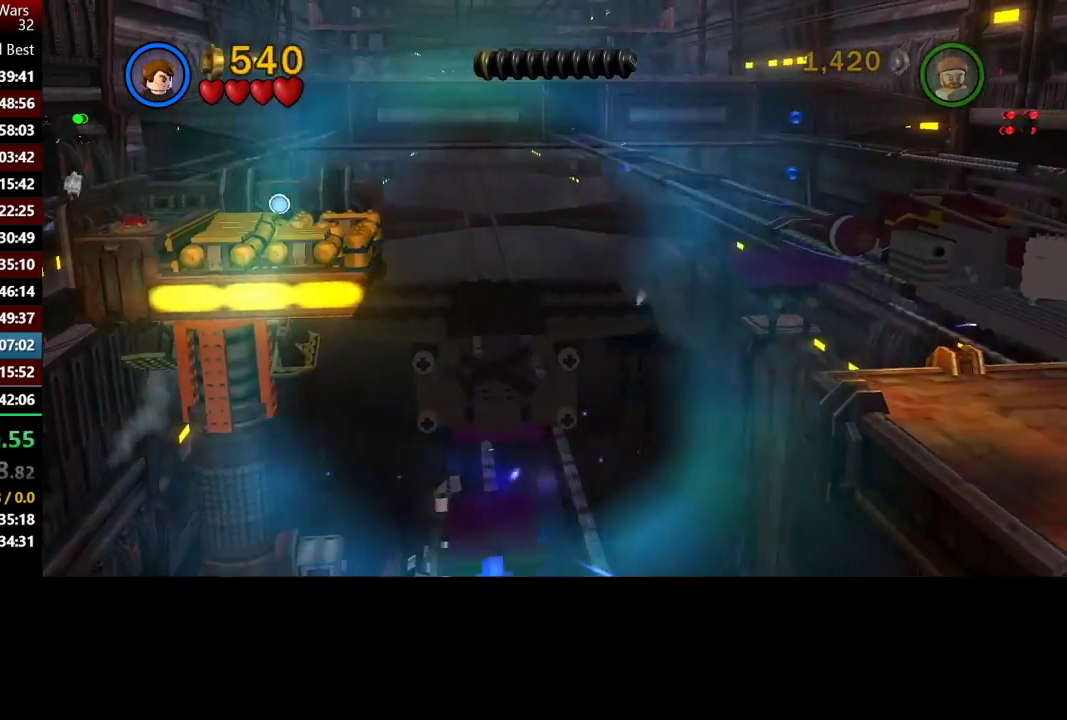
{"buttons": ["B"], "left_stick": "down", "right_stick": "center", "events": [[83, "left_stick", "down-right"], [150, "left_stick", "down"]]}
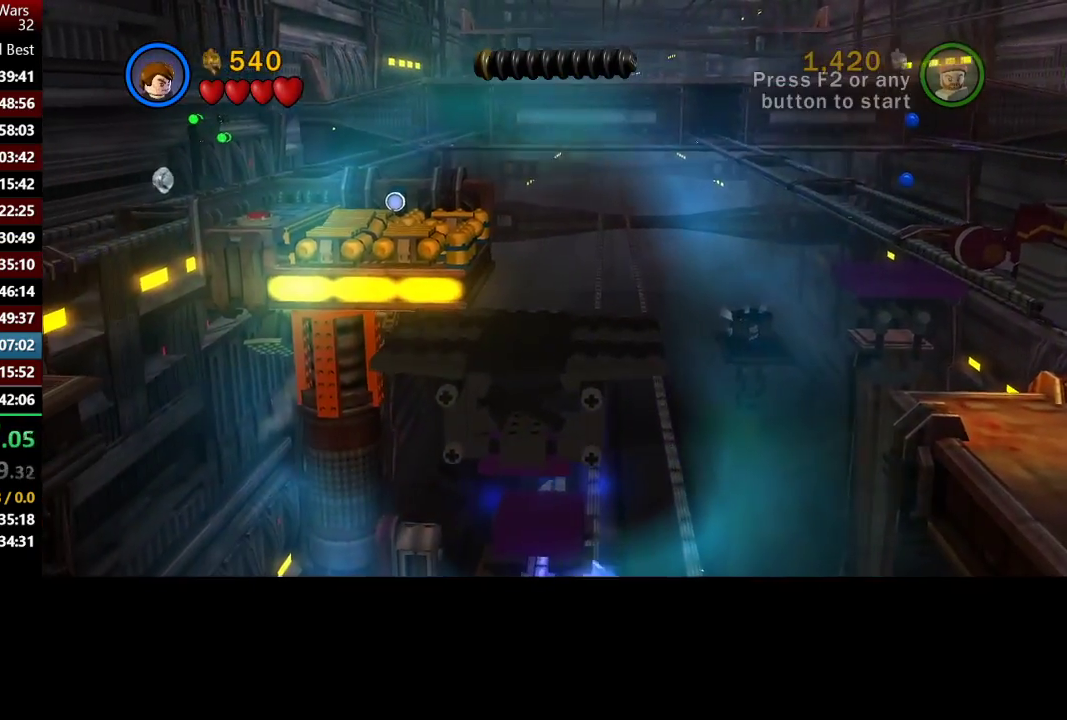
{"buttons": ["B"], "left_stick": "down-right", "right_stick": "center", "events": [[83, "left_stick", "down-right"]]}